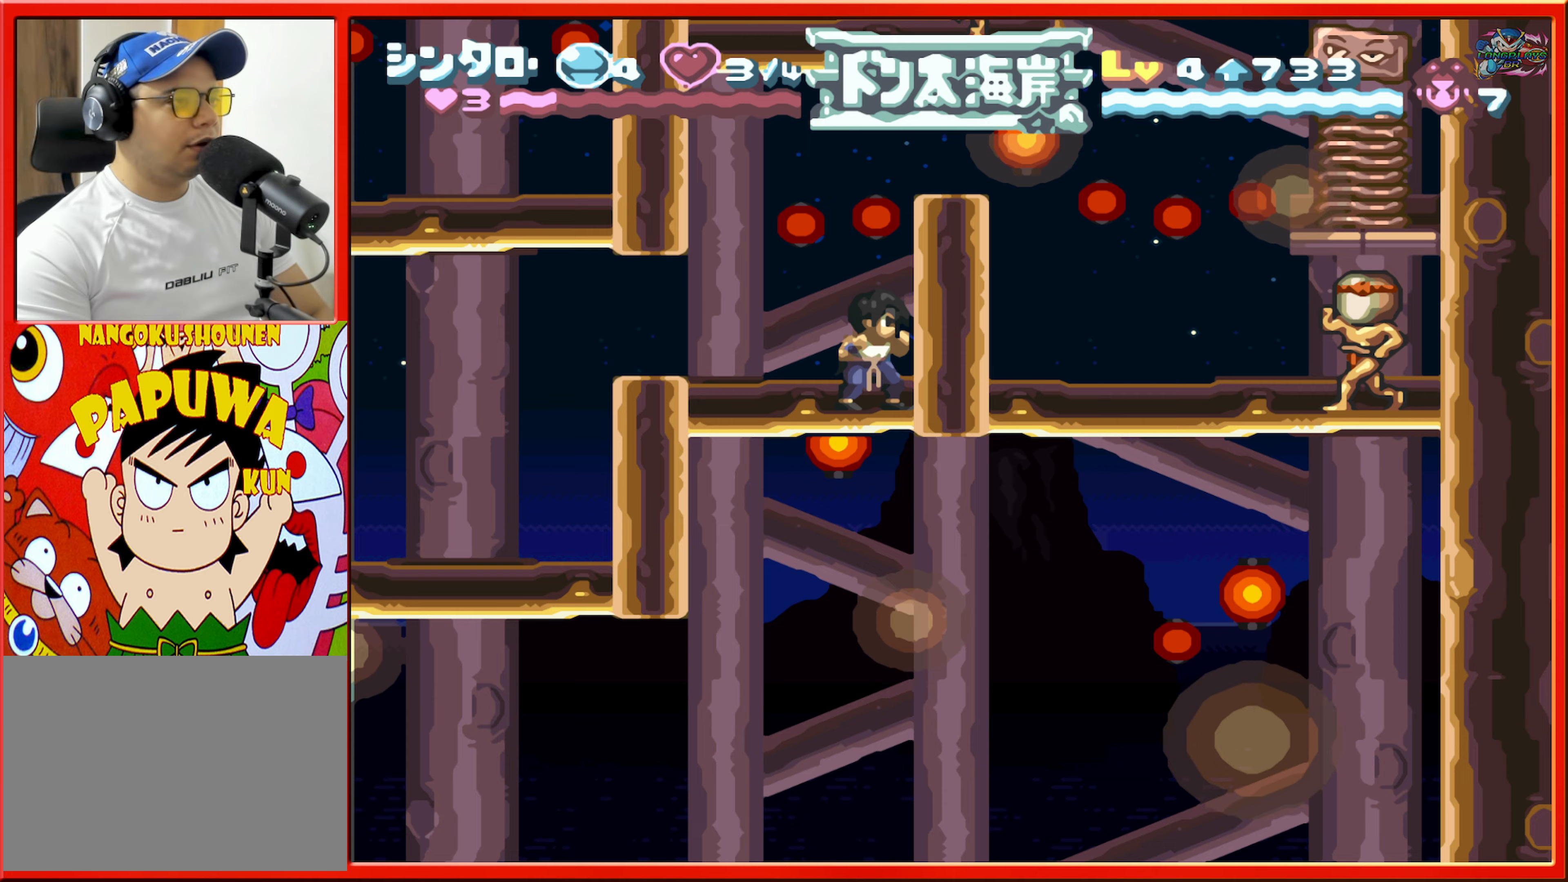
Gameplay with a controller (Nintendo layout); each line is a JSON object with the inputs held at the frame after it. "events" lists button and stick changes between this image and that frame as [ms after this image, input, new state], when the widget could be followed in between. Not read: L3 R3.
{"buttons": ["DPAD_RIGHT"], "events": [[100, "B", "down"], [167, "DPAD_RIGHT", "down"], [317, "B", "up"]]}
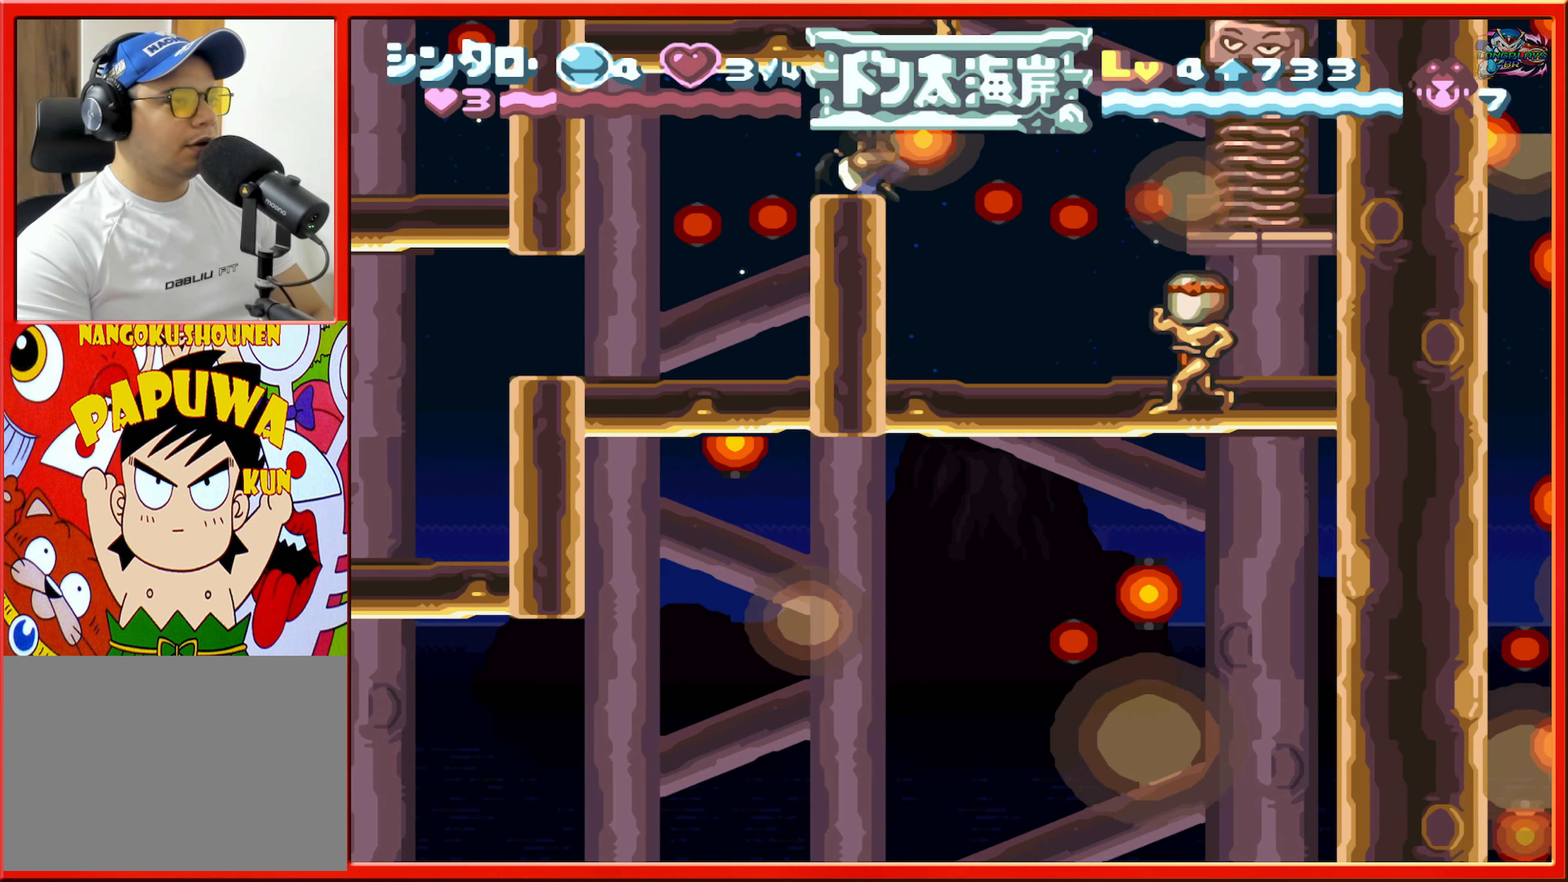
{"buttons": [], "events": [[50, "DPAD_RIGHT", "up"], [233, "DPAD_RIGHT", "down"], [283, "DPAD_RIGHT", "up"], [383, "DPAD_RIGHT", "down"], [433, "DPAD_RIGHT", "up"]]}
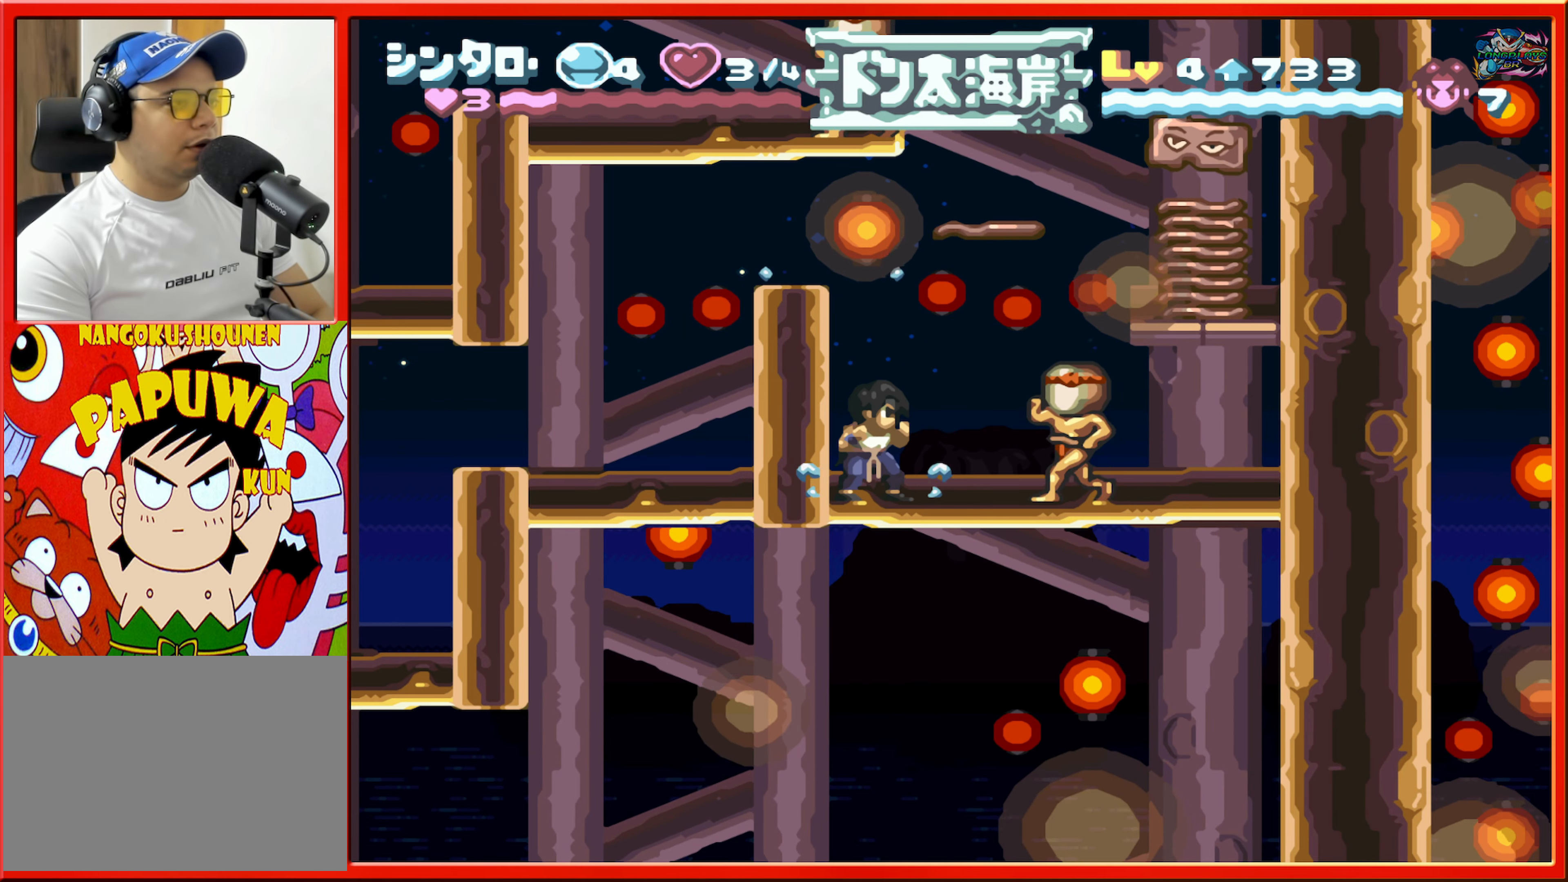
{"buttons": ["DPAD_LEFT"], "events": [[33, "DPAD_RIGHT", "down"], [233, "DPAD_RIGHT", "up"], [483, "DPAD_LEFT", "down"]]}
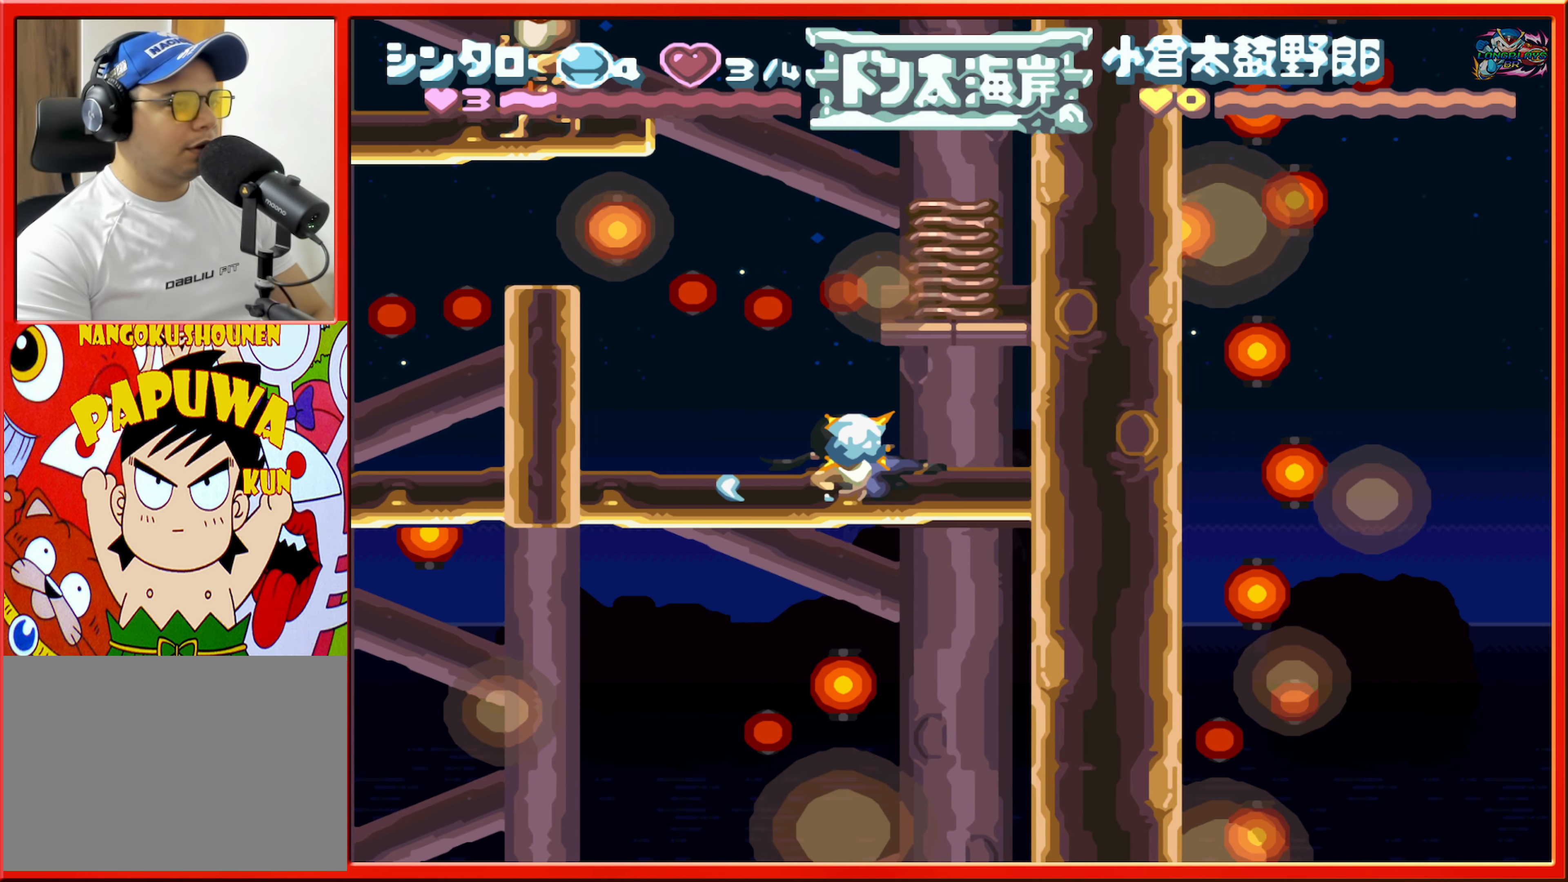
{"buttons": ["B", "DPAD_RIGHT"], "events": [[300, "DPAD_LEFT", "up"], [467, "B", "down"], [467, "DPAD_RIGHT", "down"]]}
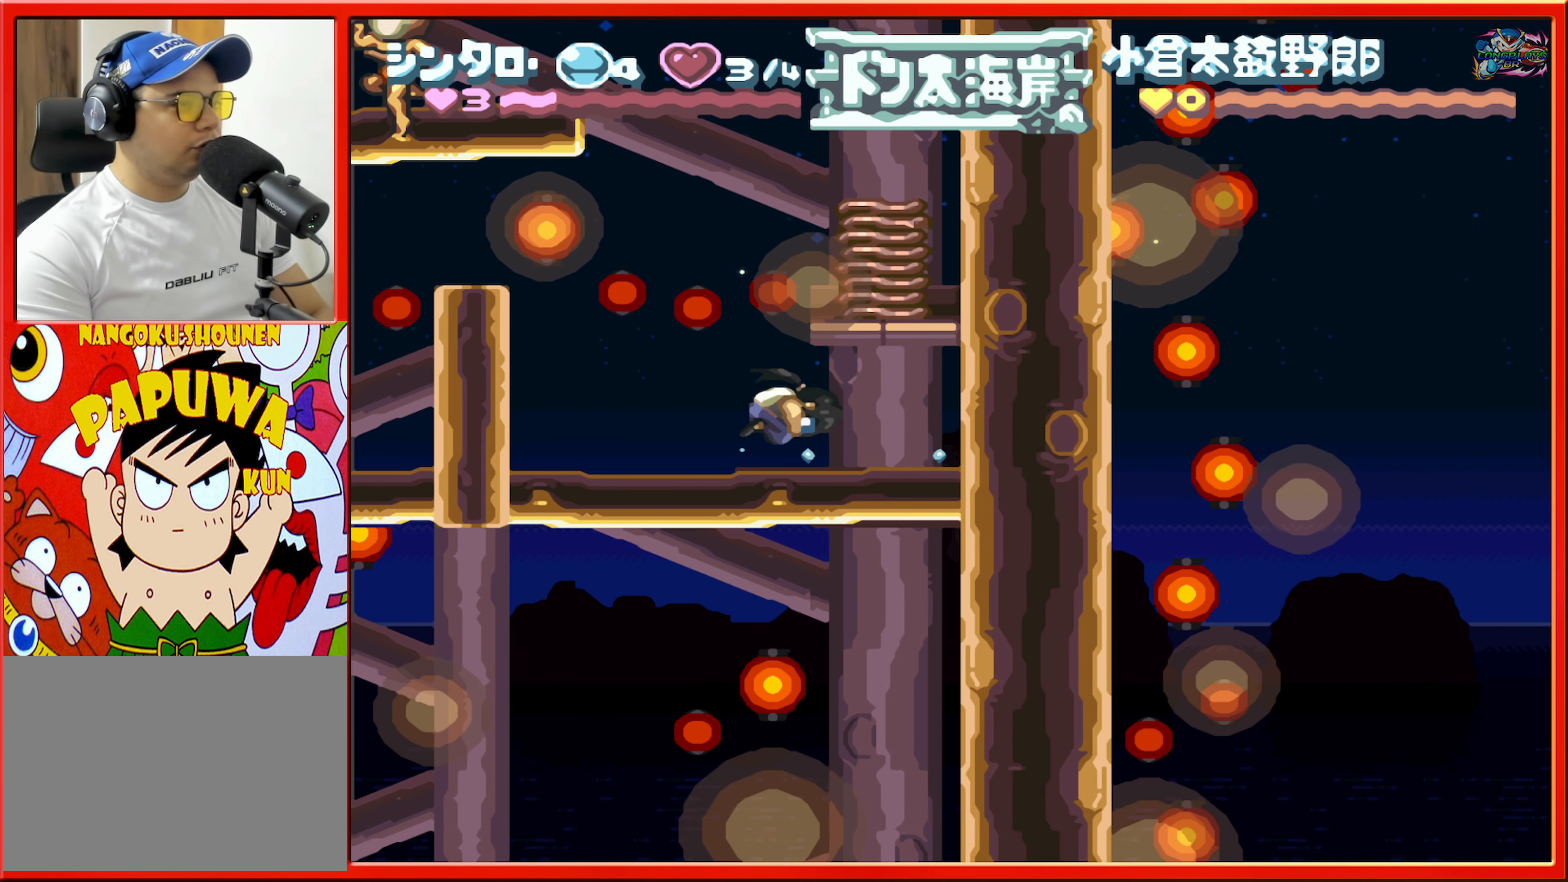
{"buttons": [], "events": [[117, "DPAD_RIGHT", "up"], [117, "Y", "down"], [133, "B", "up"], [233, "Y", "up"]]}
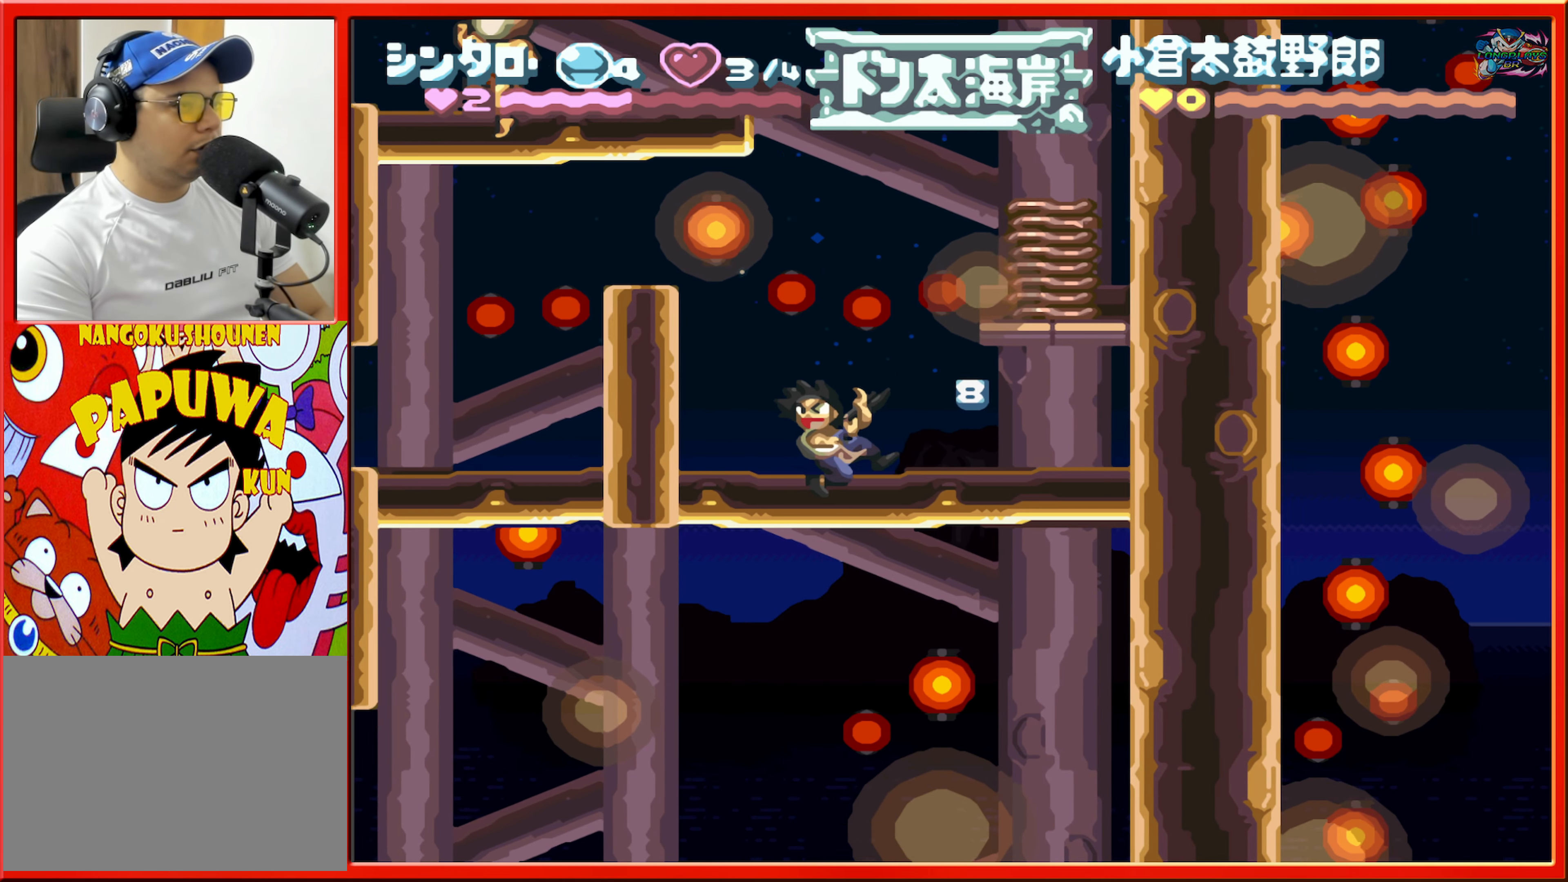
{"buttons": ["Y", "DPAD_RIGHT"], "events": [[117, "DPAD_RIGHT", "down"], [267, "B", "down"], [433, "Y", "down"], [483, "B", "up"]]}
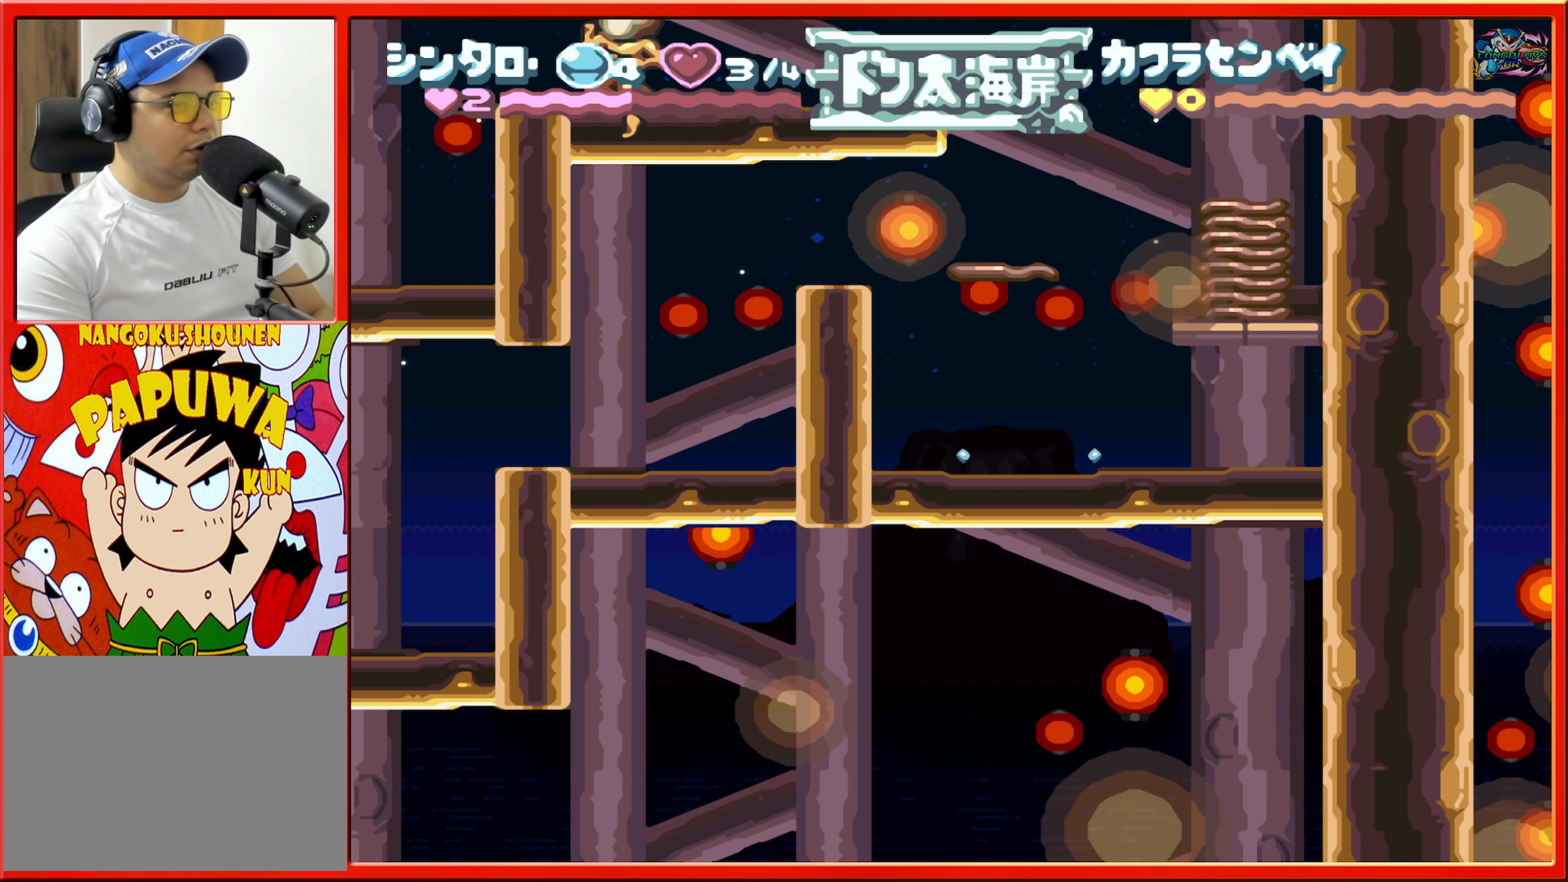
{"buttons": ["DPAD_LEFT"], "events": [[33, "DPAD_RIGHT", "up"], [50, "Y", "up"], [467, "DPAD_LEFT", "down"]]}
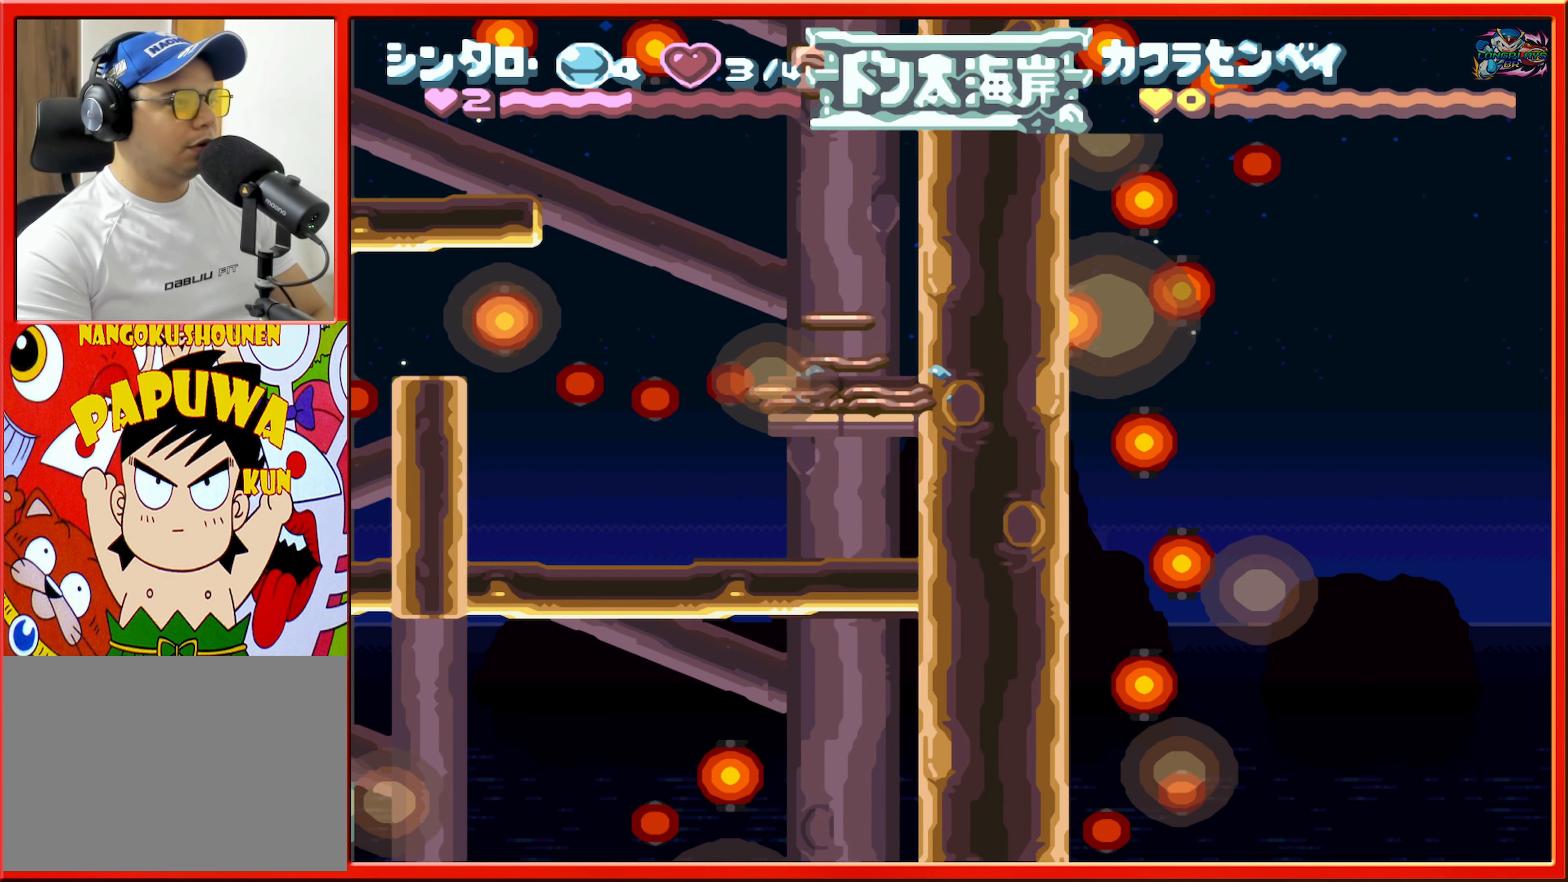
{"buttons": ["B", "DPAD_LEFT"], "events": [[233, "B", "down"]]}
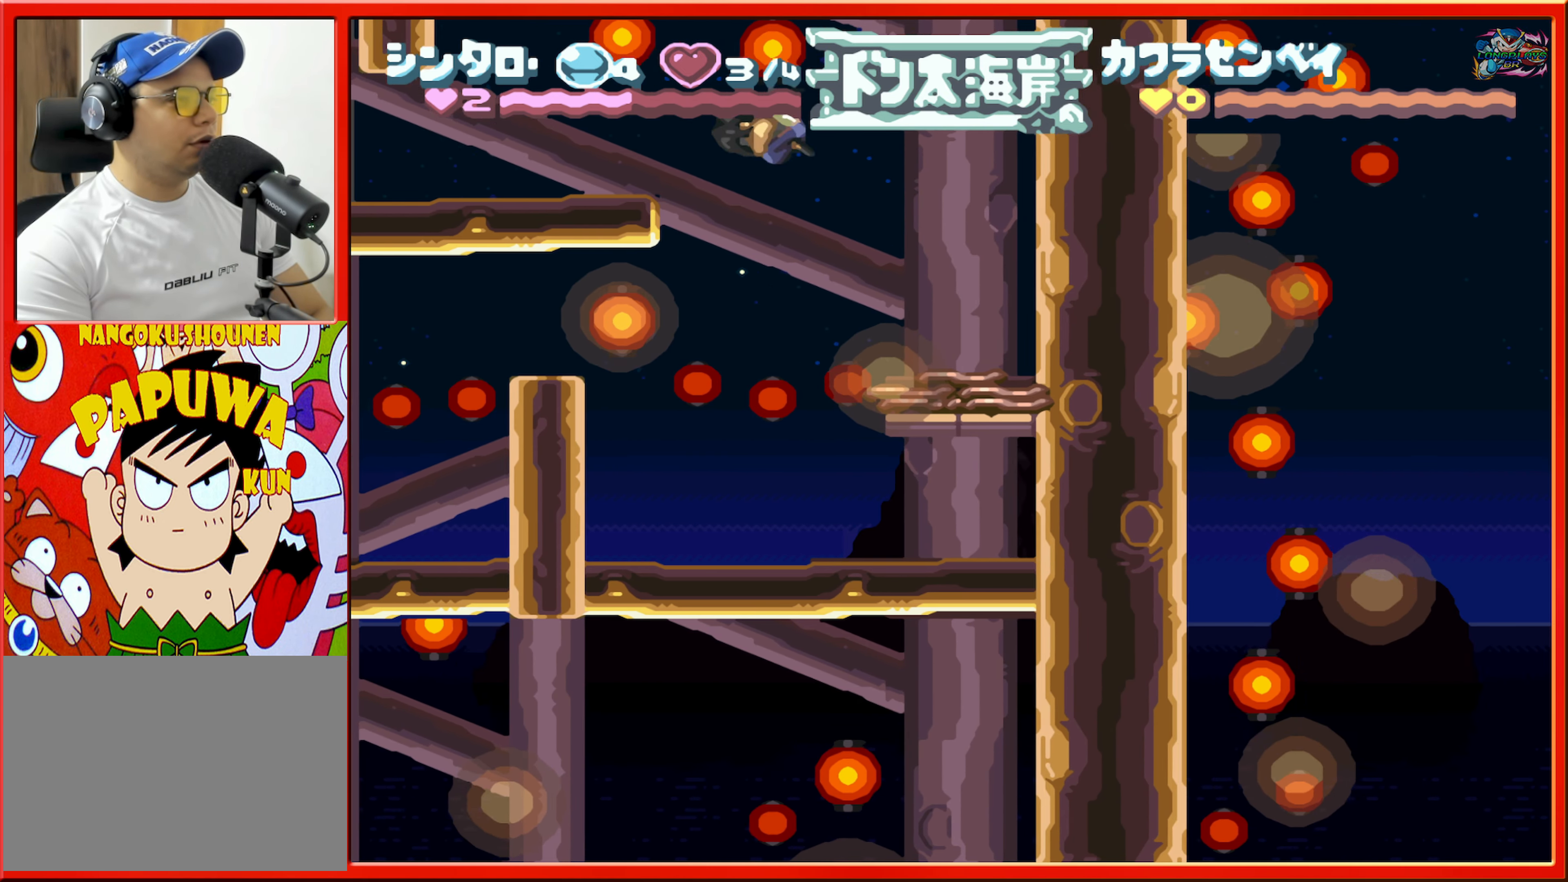
{"buttons": ["DPAD_RIGHT"], "events": [[200, "B", "up"], [217, "DPAD_LEFT", "up"], [317, "DPAD_RIGHT", "down"]]}
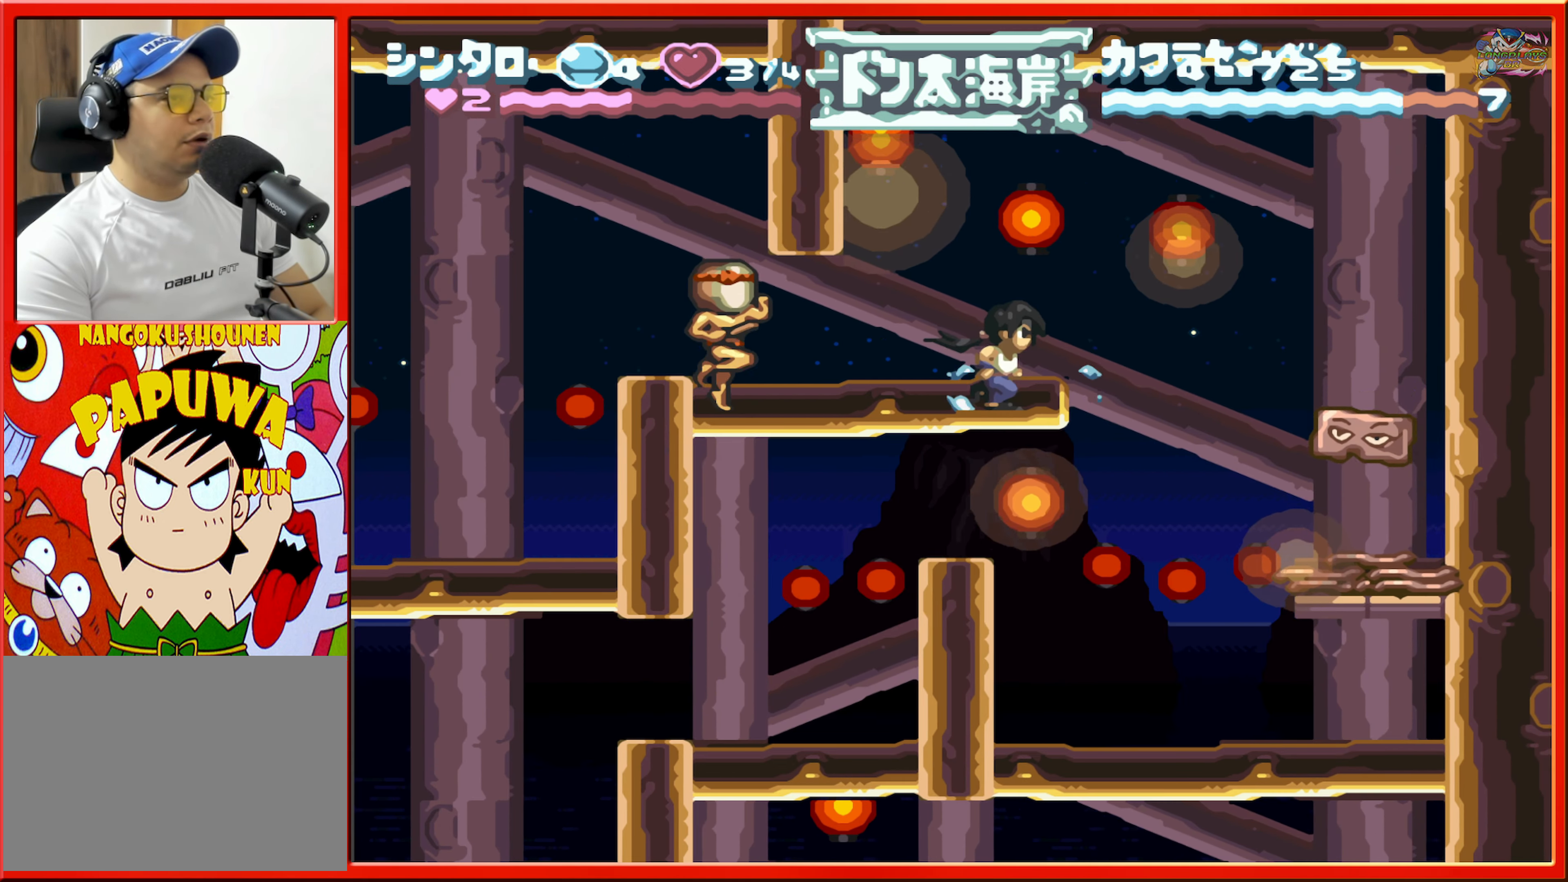
{"buttons": [], "events": [[67, "B", "down"], [300, "B", "up"], [400, "DPAD_RIGHT", "up"]]}
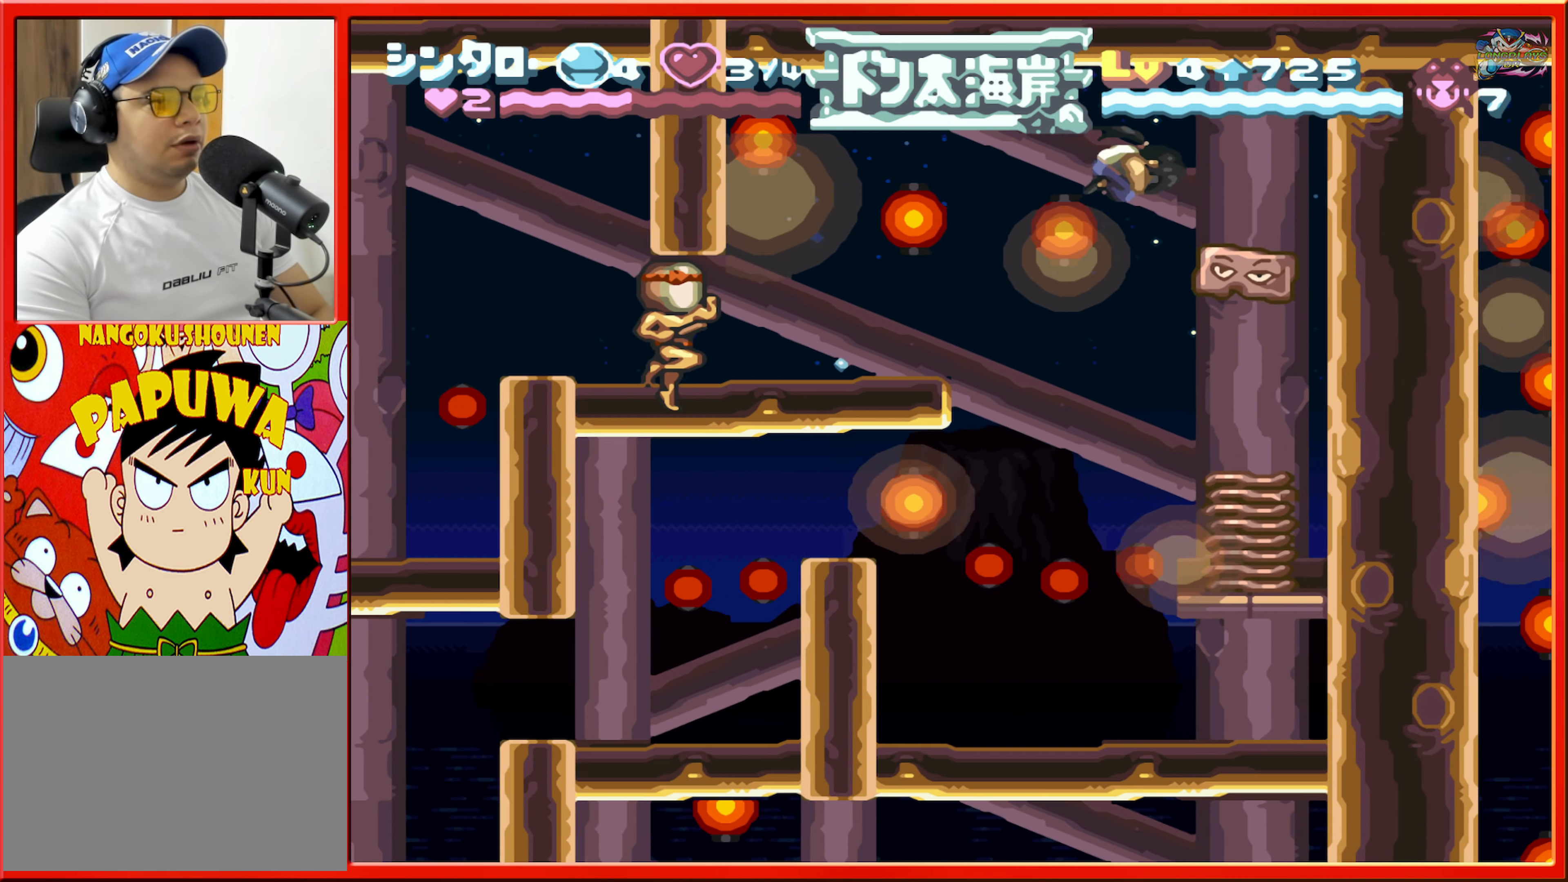
{"buttons": [], "events": [[17, "Y", "down"], [117, "Y", "up"]]}
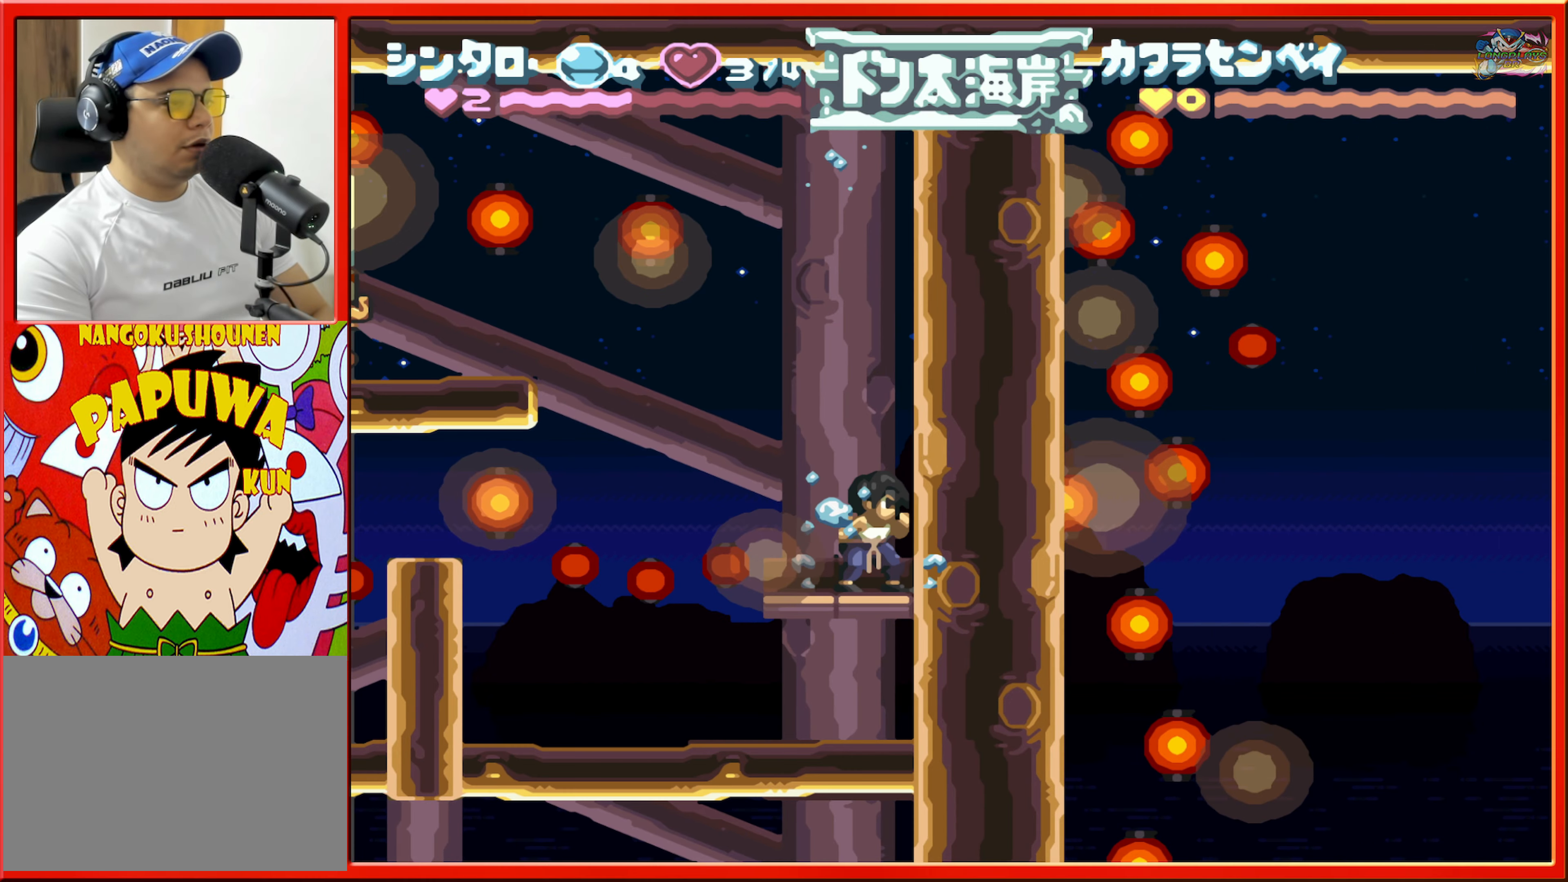
{"buttons": ["B", "DPAD_LEFT"], "events": [[134, "DPAD_LEFT", "down"], [417, "B", "down"]]}
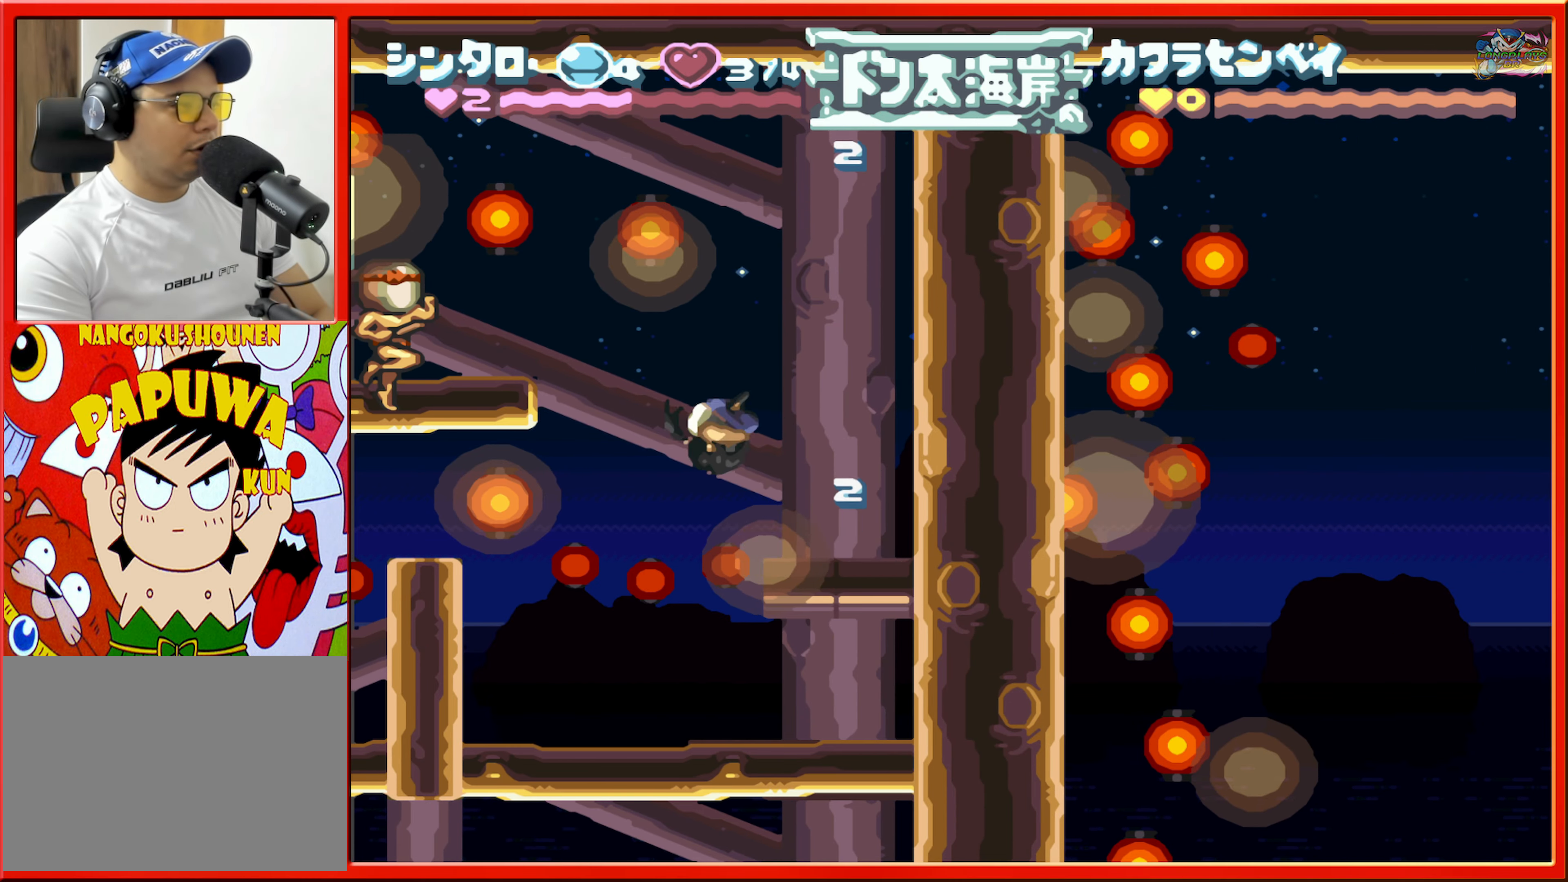
{"buttons": [], "events": [[217, "Y", "down"], [267, "B", "up"], [317, "DPAD_LEFT", "up"], [334, "Y", "up"]]}
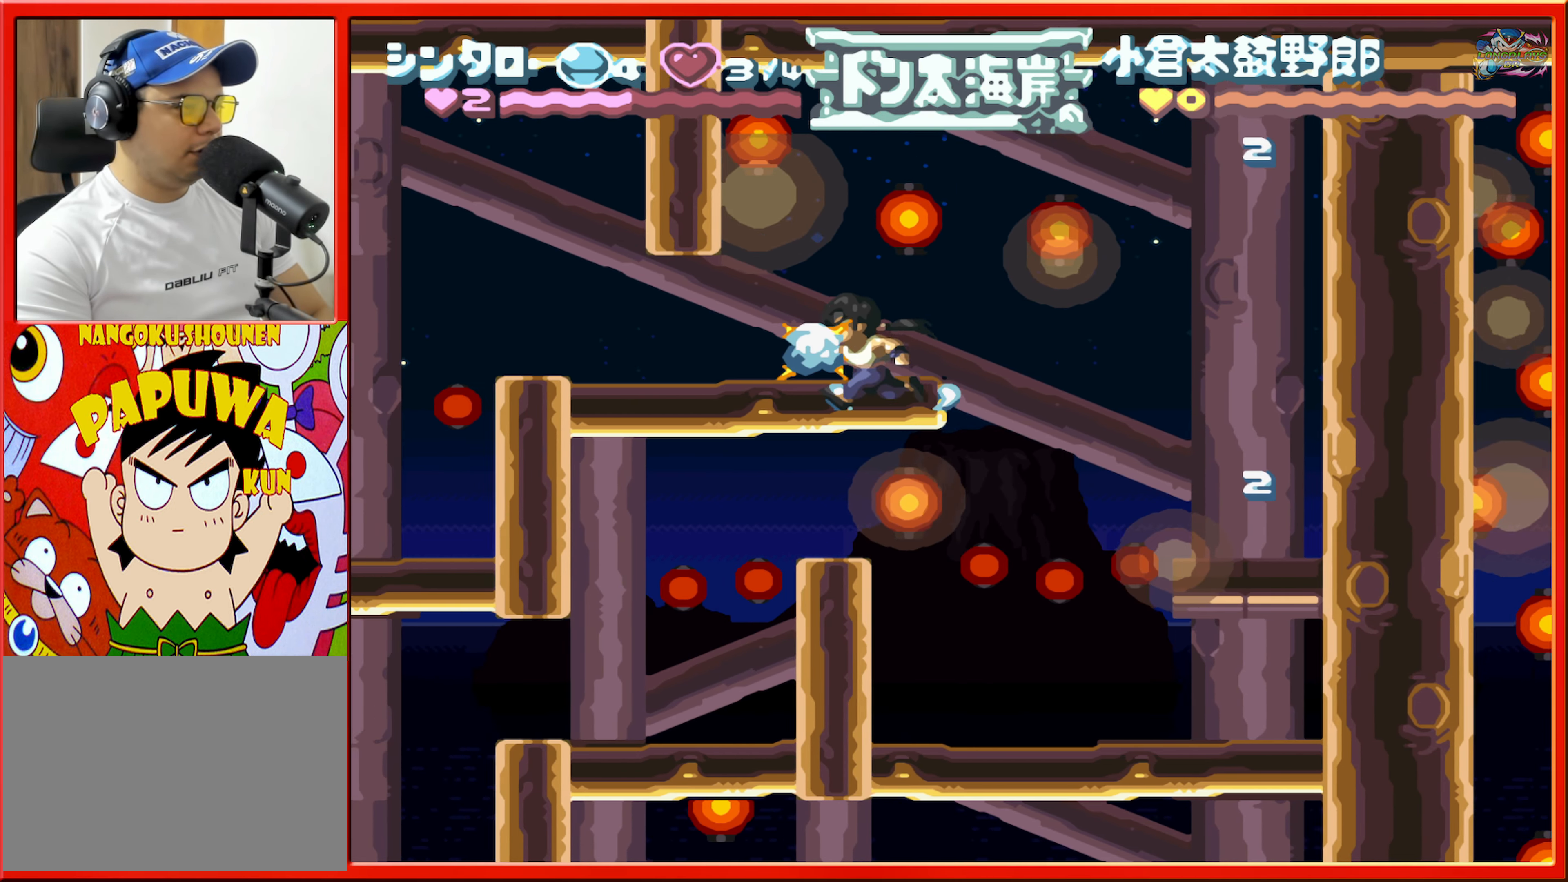
{"buttons": ["DPAD_LEFT"], "events": [[84, "DPAD_LEFT", "down"]]}
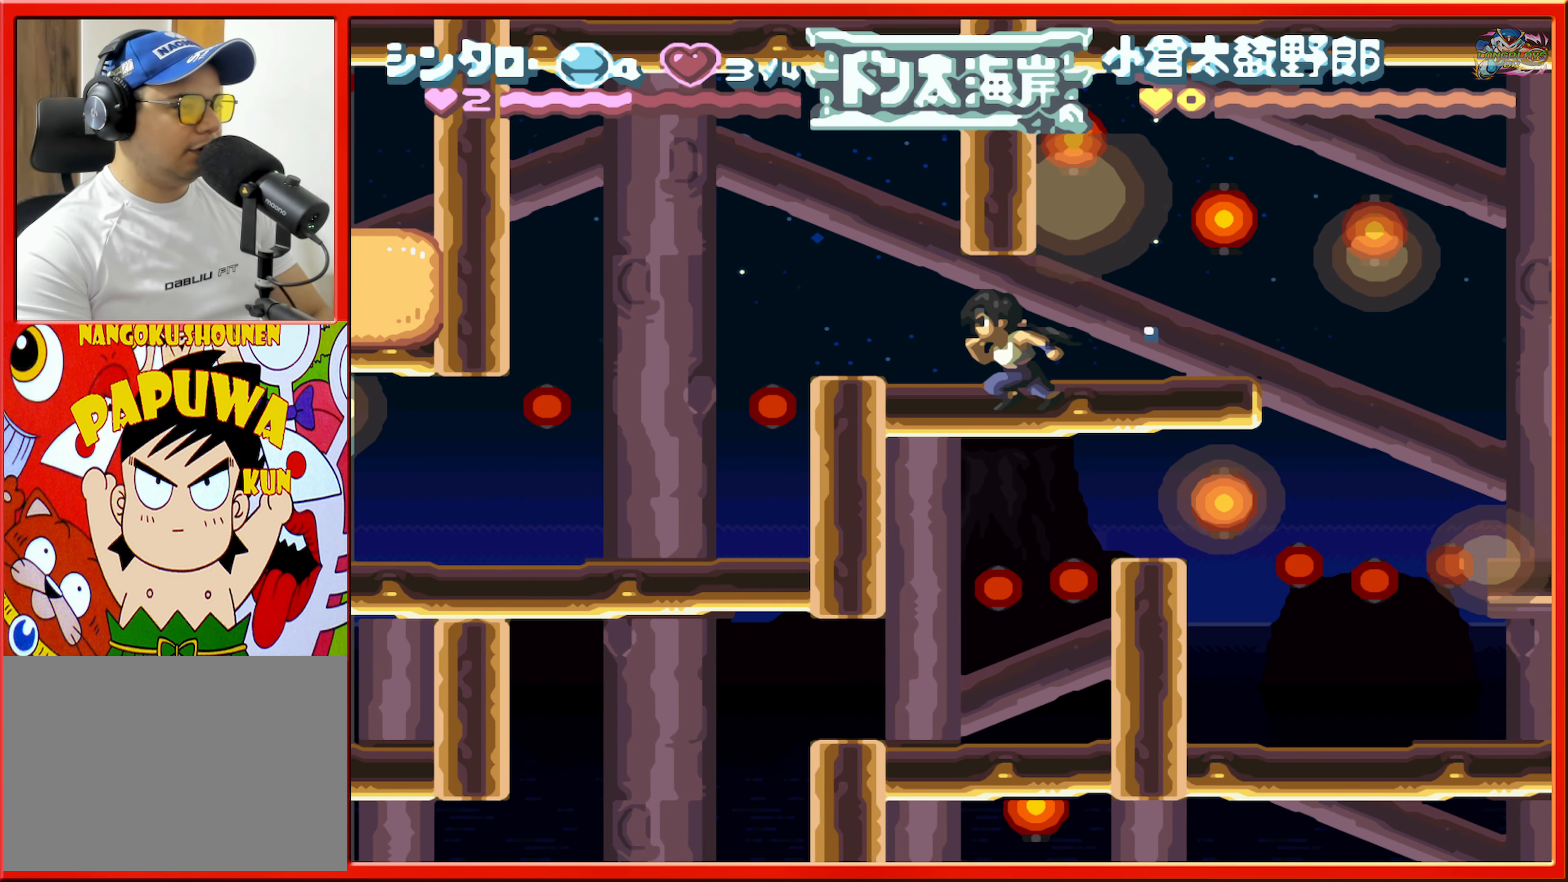
{"buttons": [], "events": [[234, "B", "down"], [400, "B", "up"], [434, "DPAD_LEFT", "up"]]}
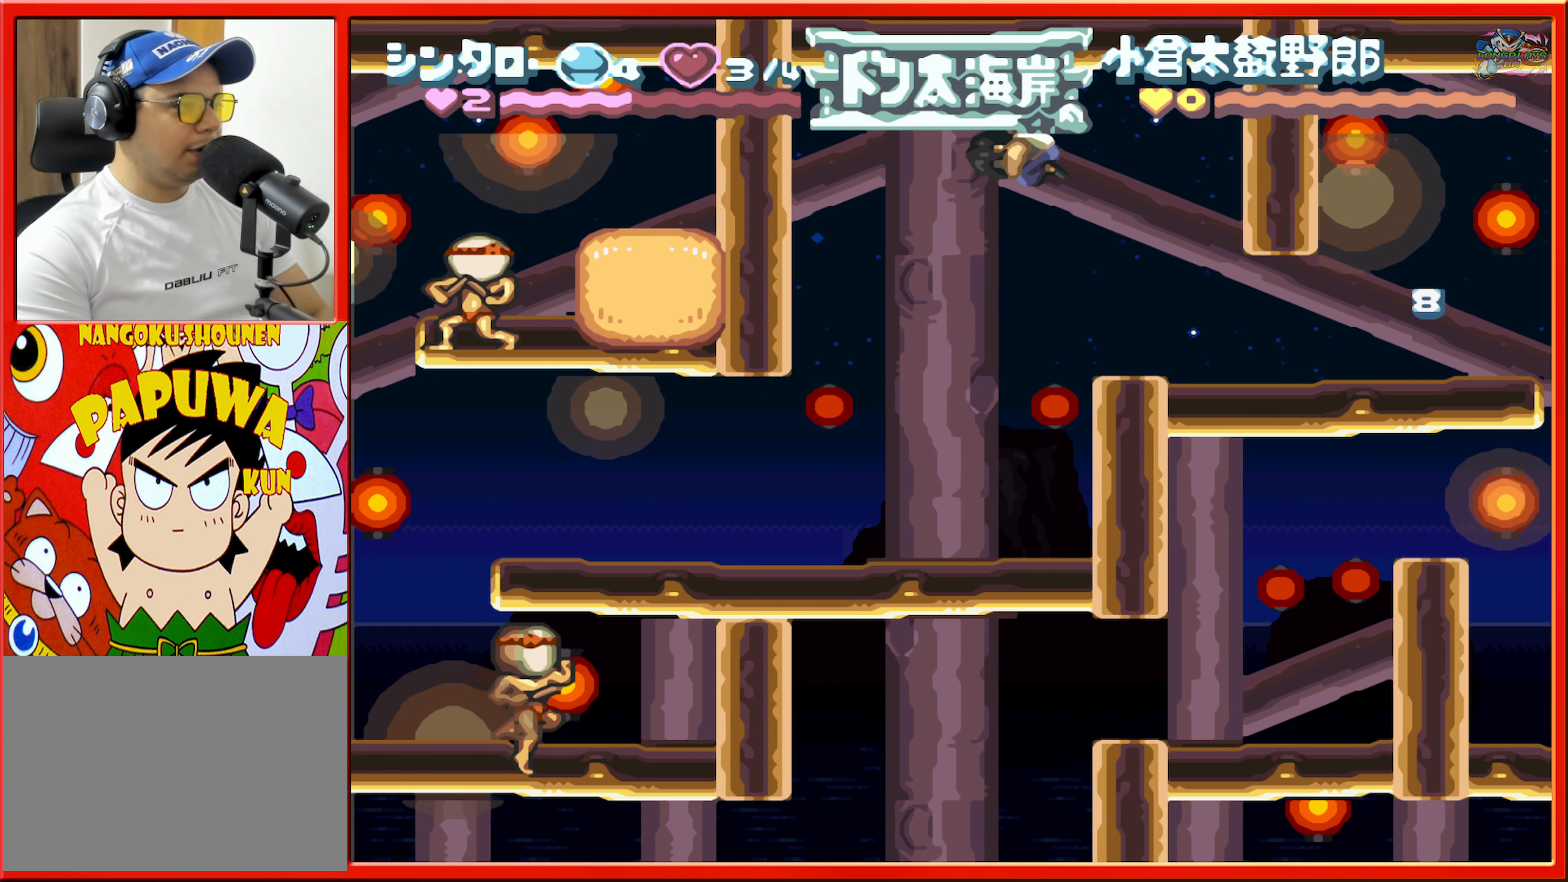
{"buttons": ["DPAD_LEFT"], "events": [[367, "DPAD_LEFT", "down"]]}
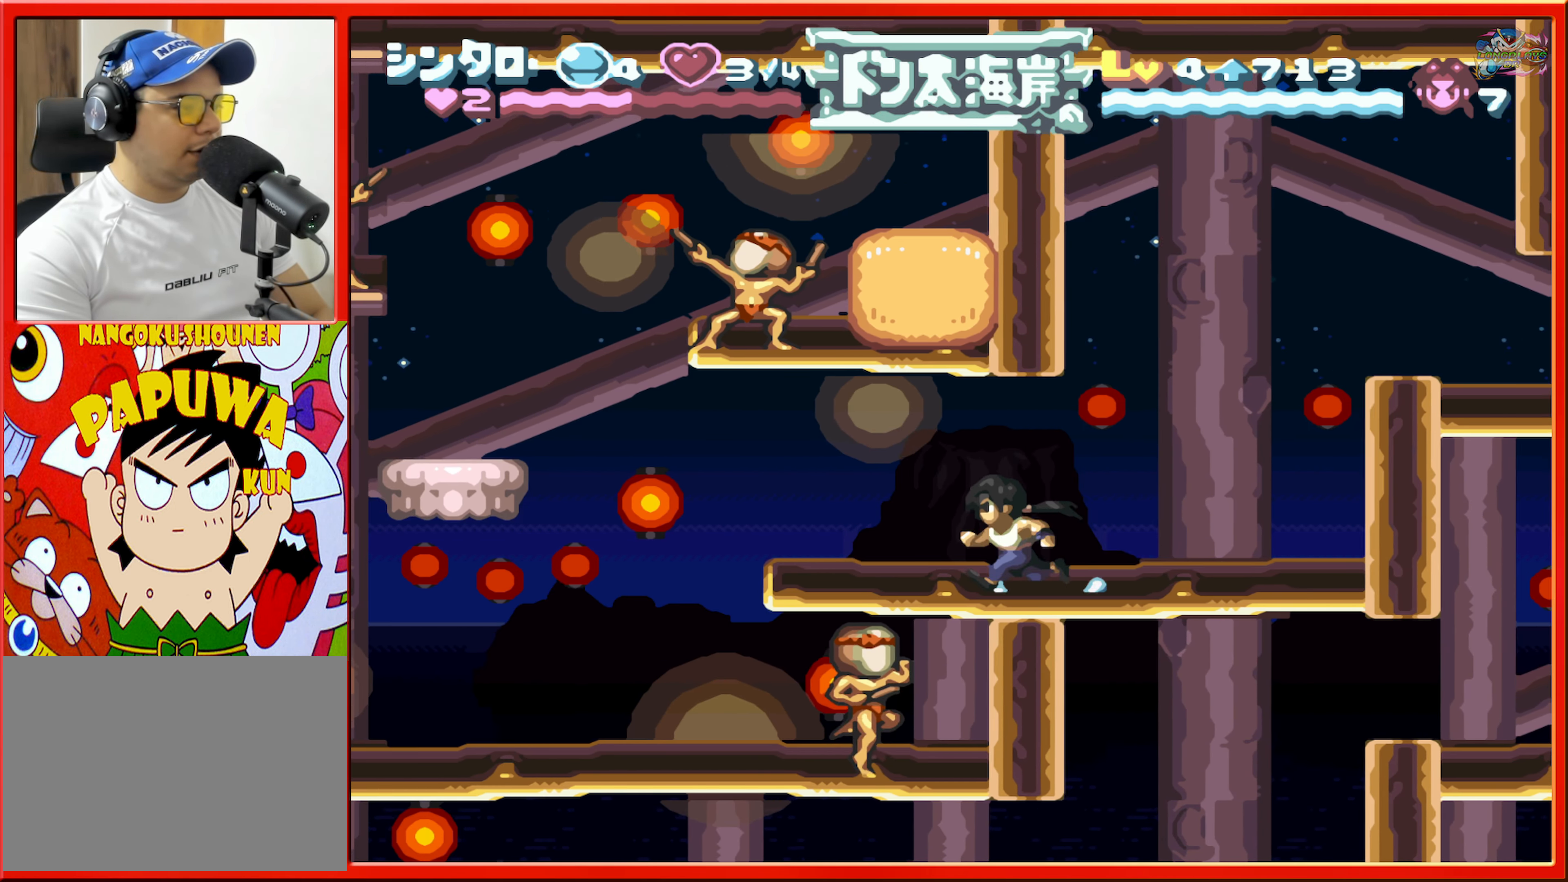
{"buttons": ["DPAD_LEFT"], "events": []}
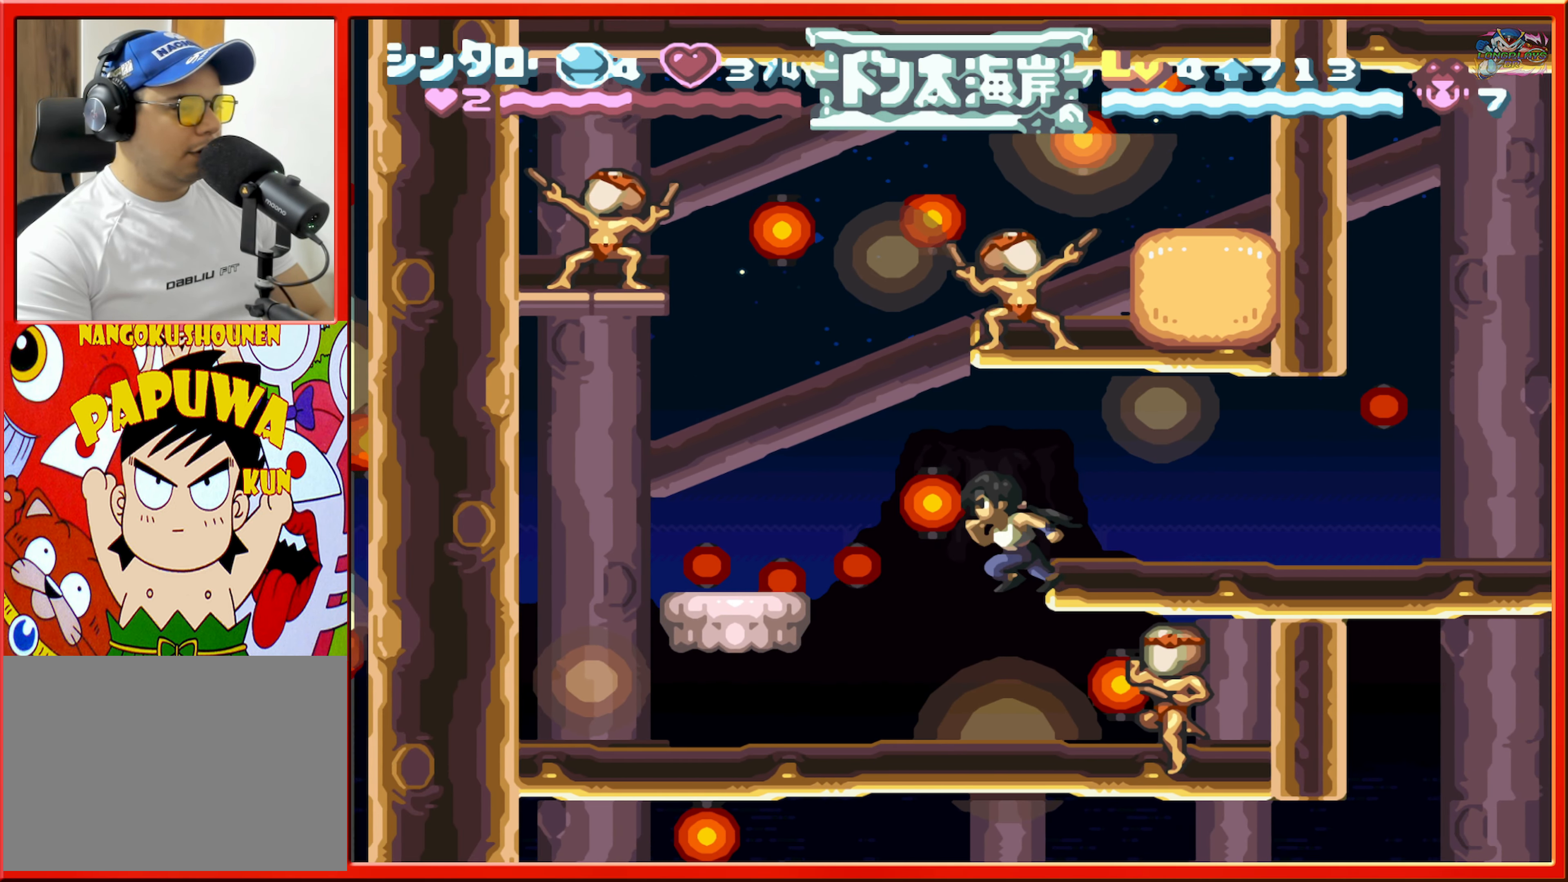
{"buttons": ["DPAD_RIGHT"], "events": [[134, "DPAD_LEFT", "up"], [184, "DPAD_RIGHT", "down"]]}
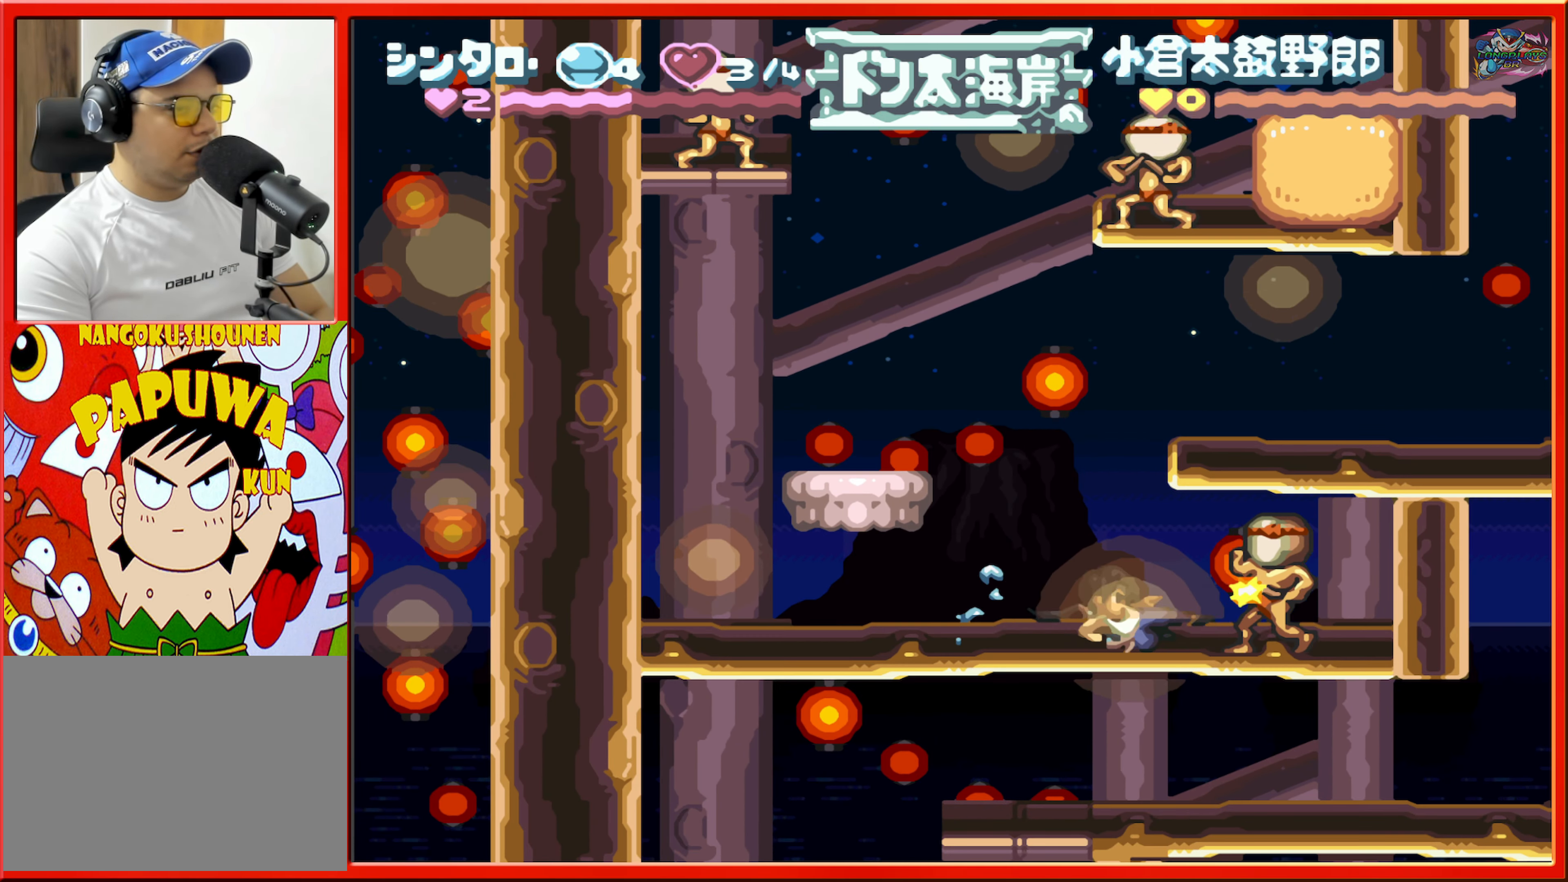
{"buttons": ["DPAD_LEFT"], "events": [[50, "DPAD_RIGHT", "up"], [167, "DPAD_LEFT", "down"]]}
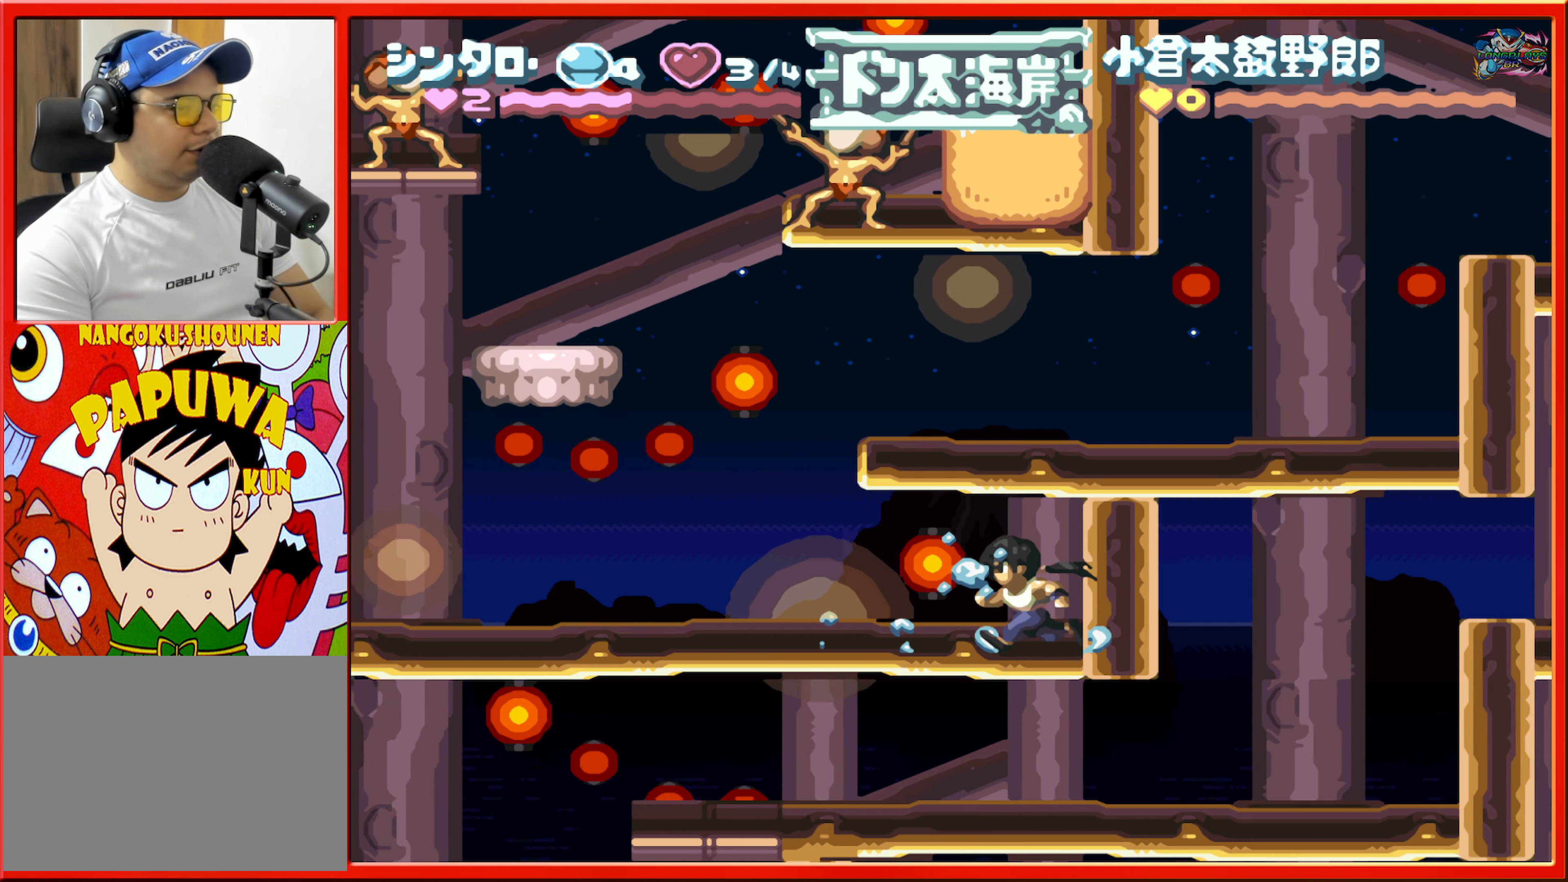
{"buttons": ["DPAD_LEFT"], "events": []}
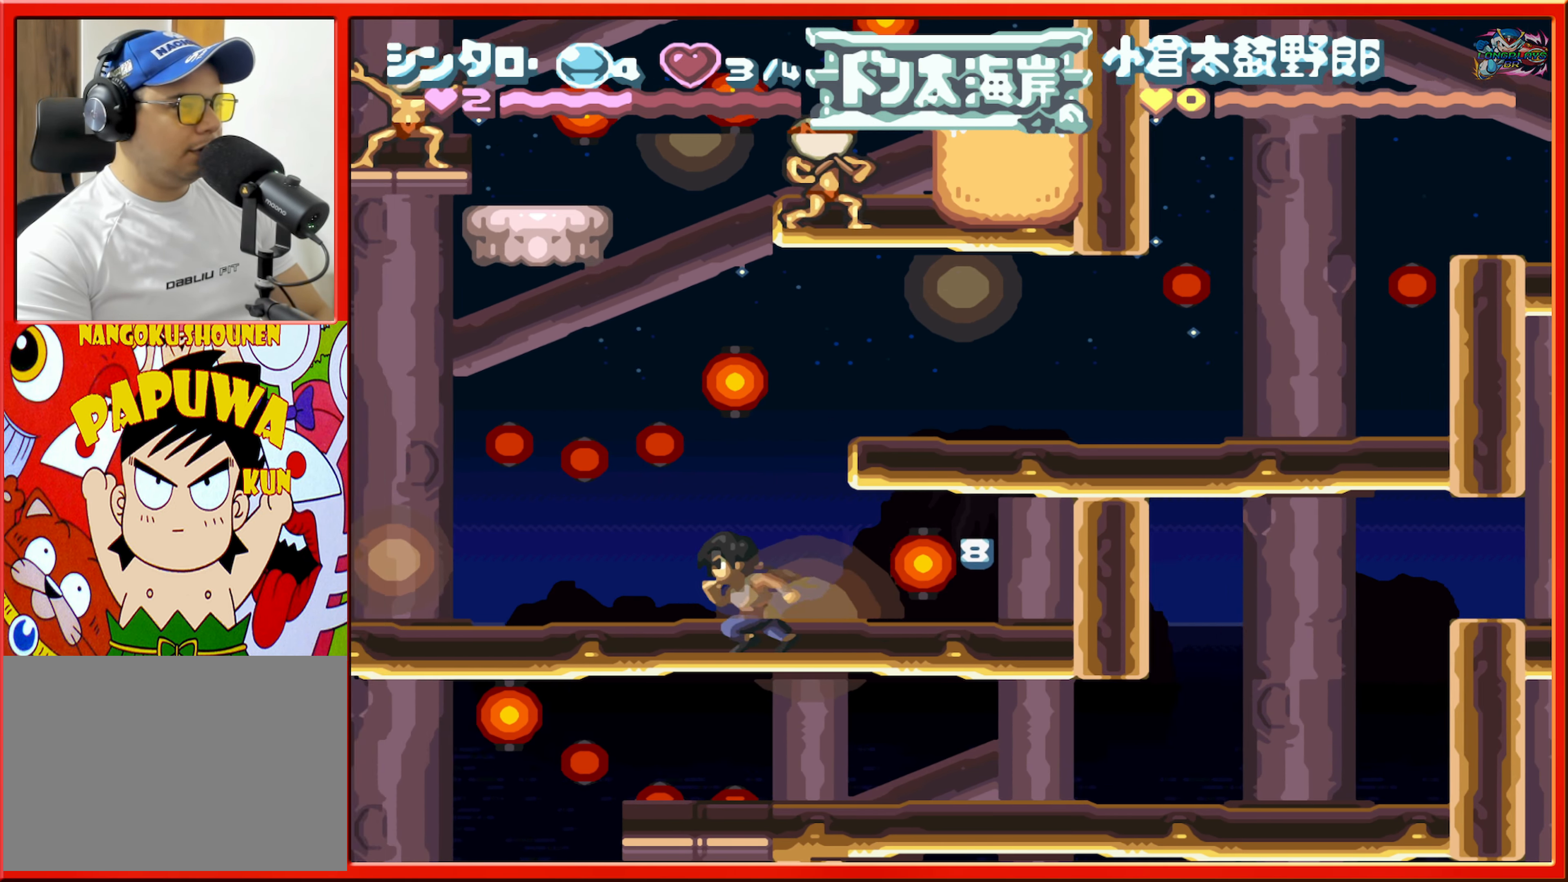
{"buttons": ["DPAD_RIGHT"], "events": [[166, "DPAD_LEFT", "up"], [233, "DPAD_RIGHT", "down"]]}
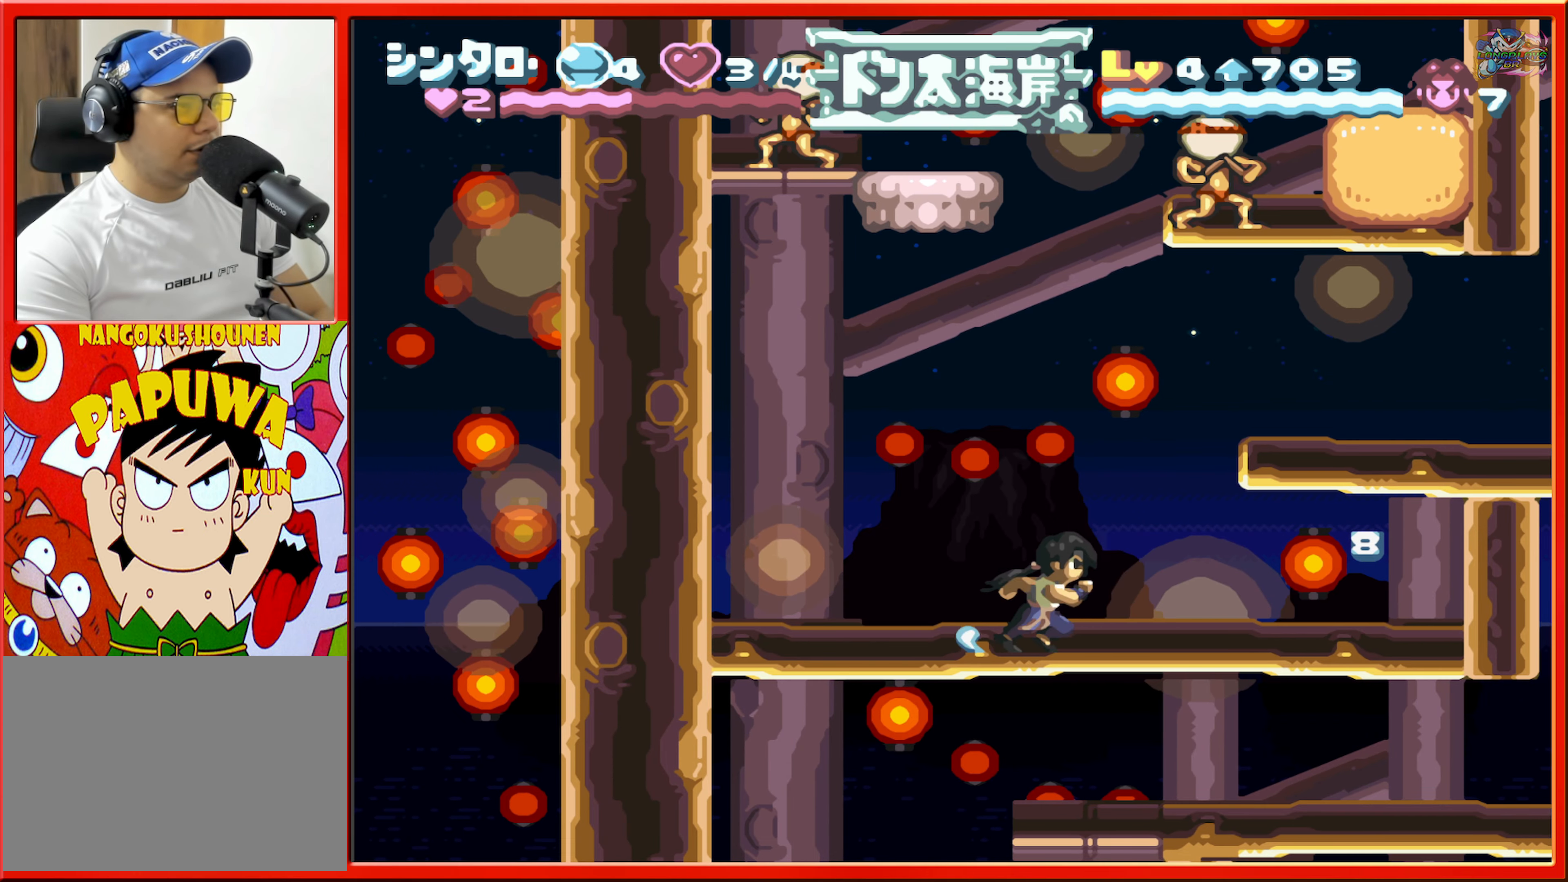
{"buttons": [], "events": [[66, "DPAD_RIGHT", "up"], [283, "DPAD_LEFT", "down"], [416, "DPAD_LEFT", "up"]]}
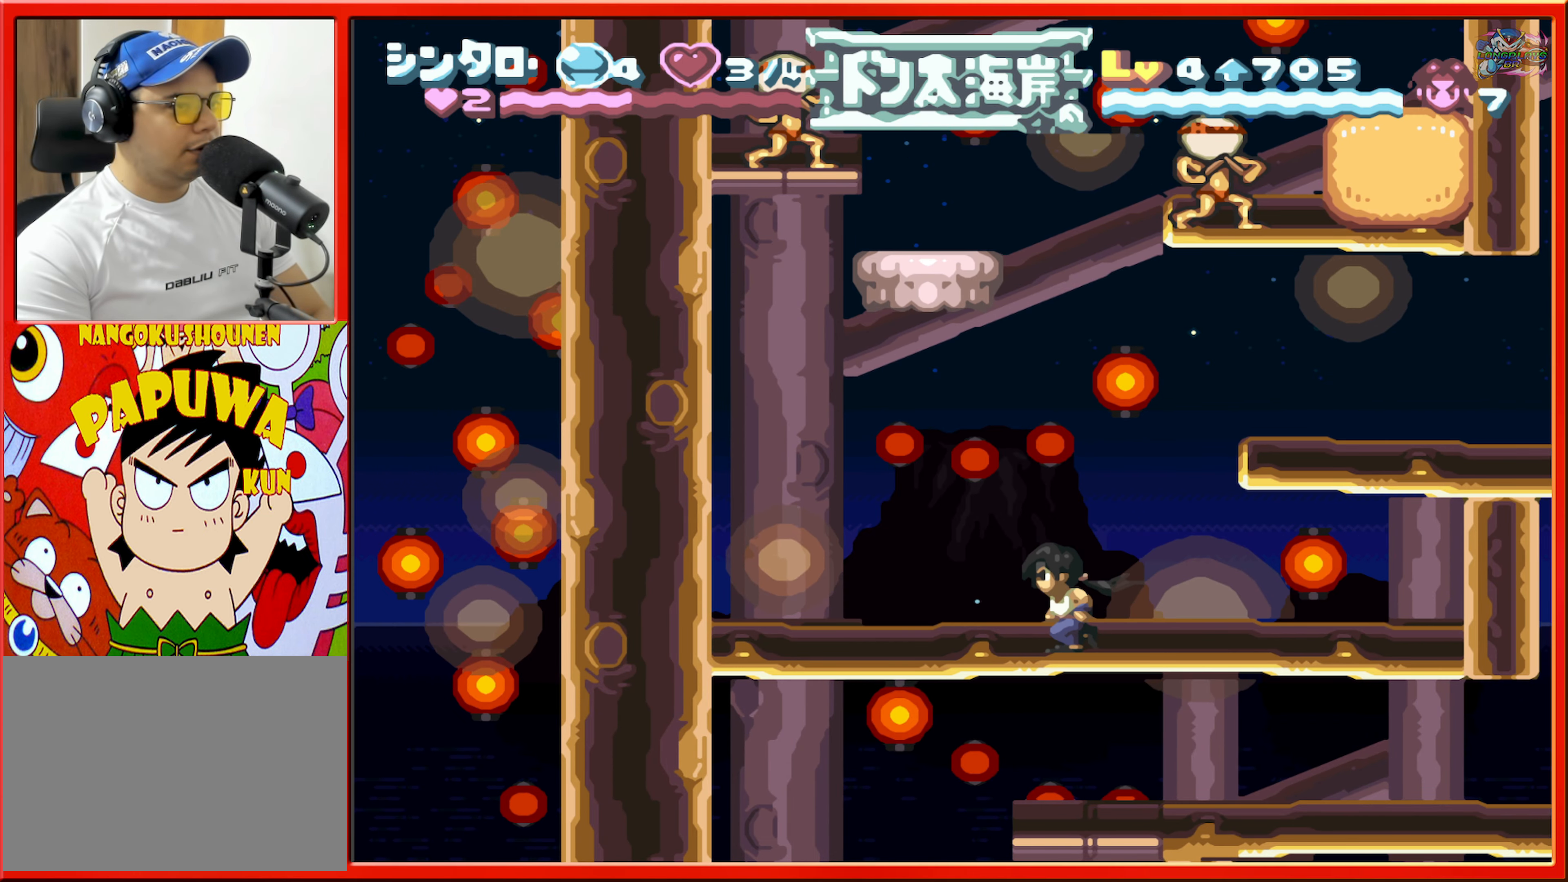
{"buttons": [], "events": []}
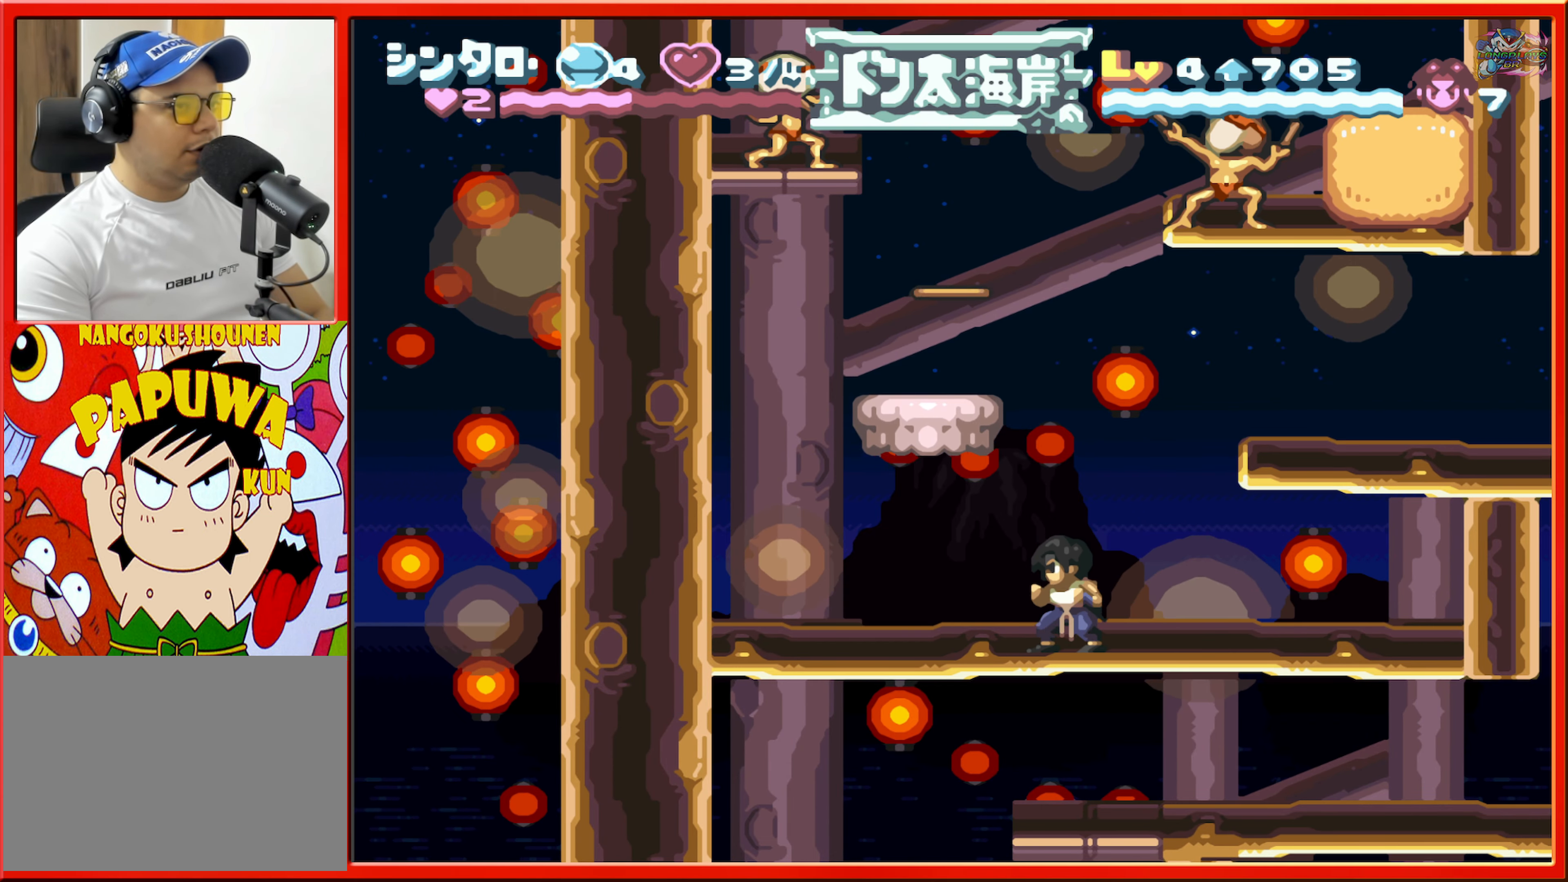
{"buttons": [], "events": [[133, "B", "down"], [283, "DPAD_LEFT", "down"], [416, "B", "up"], [483, "DPAD_LEFT", "up"]]}
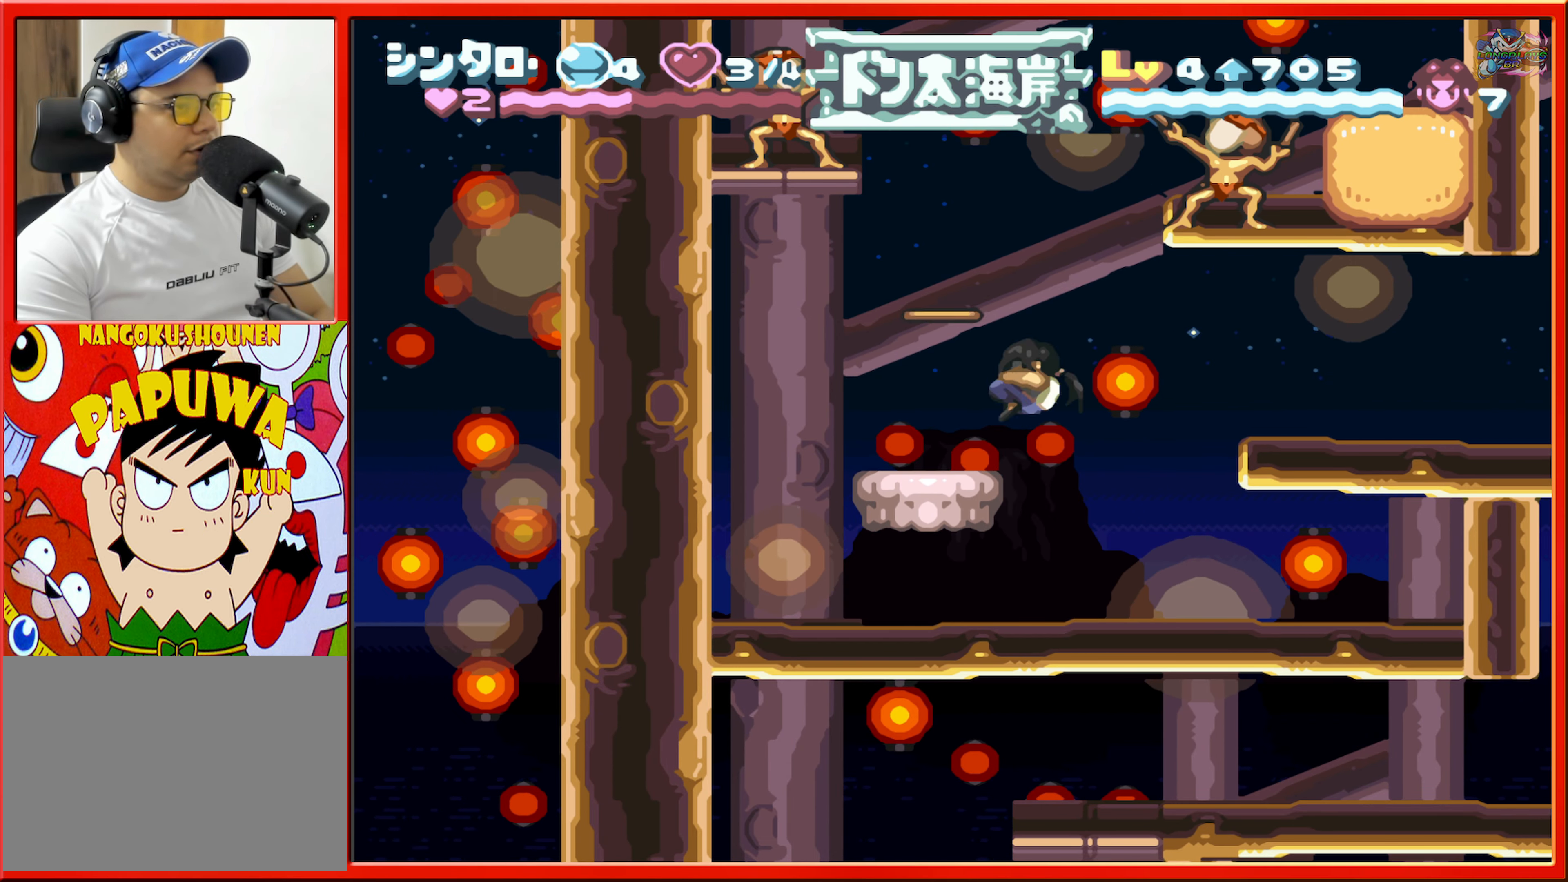
{"buttons": [], "events": [[33, "DPAD_RIGHT", "down"], [200, "DPAD_RIGHT", "up"]]}